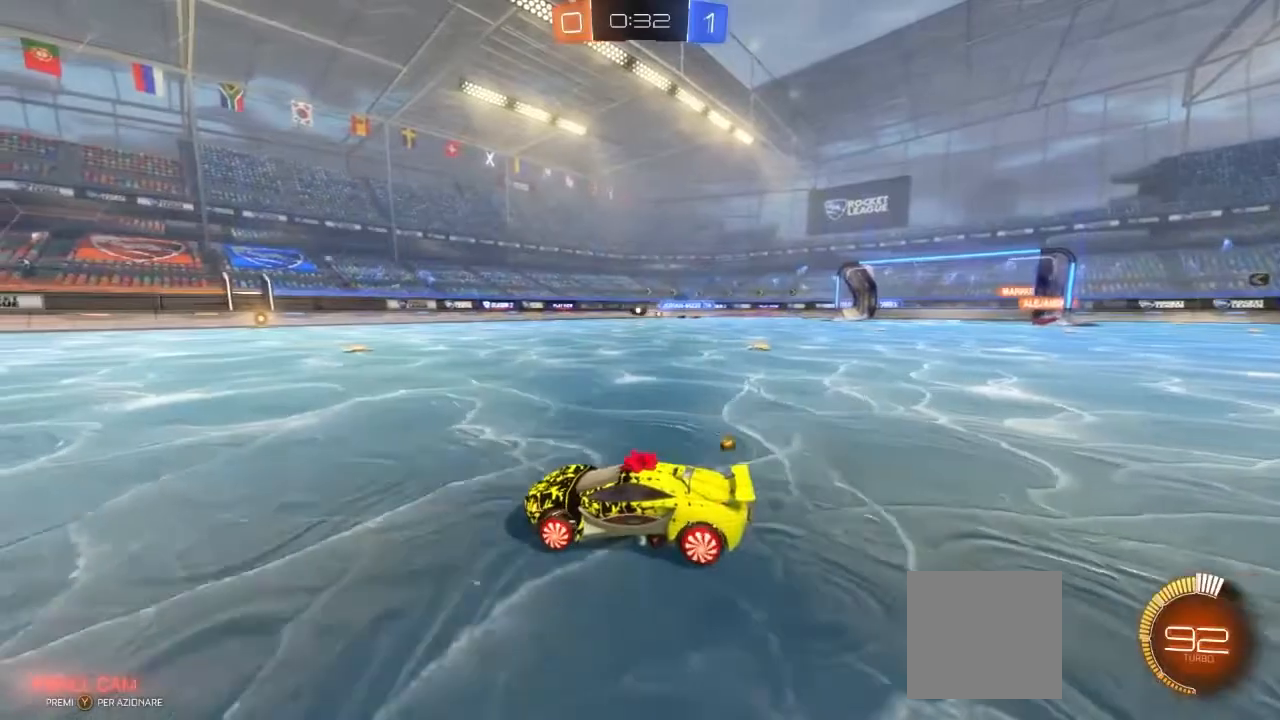
Gameplay with a controller (Xbox layout); each line is a JSON object with the inputs held at the frame after it. "events" lists button and stick changes between this image and that frame as [ms after this image, input, new state], when the widget could be followed in between. Not read: R3.
{"buttons": ["R2"], "left_stick": "left", "right_stick": "center", "events": []}
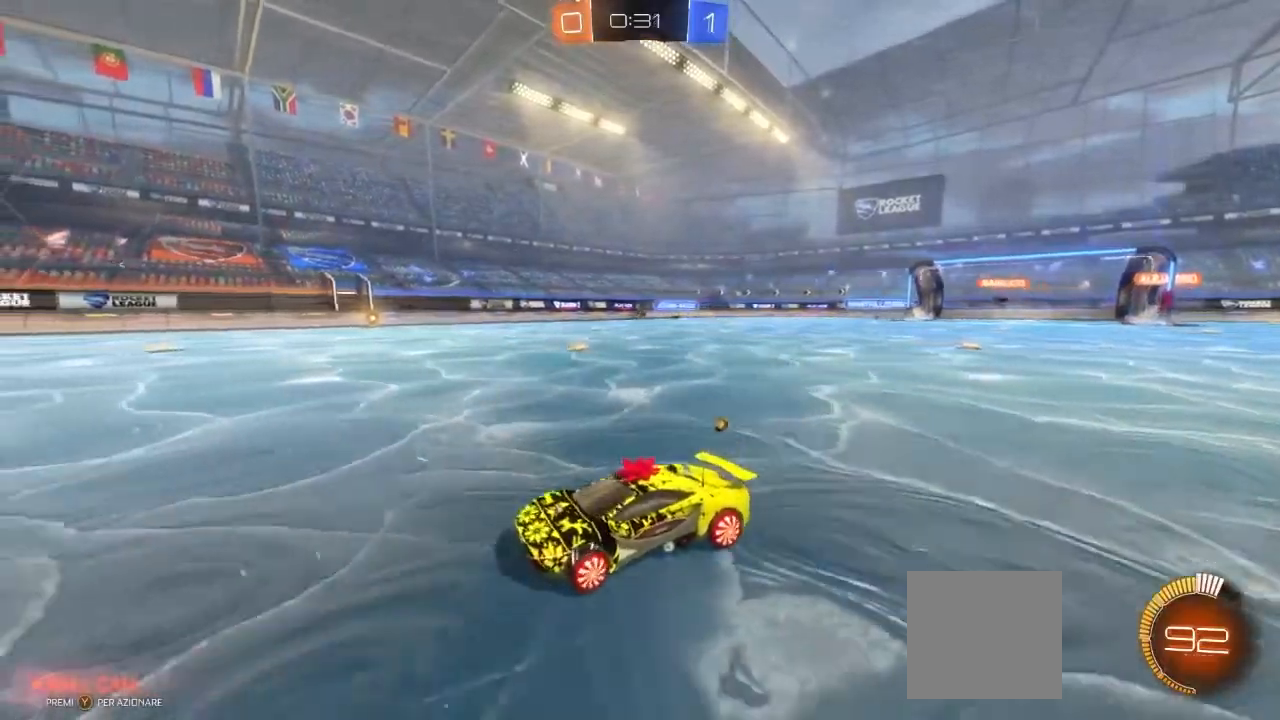
{"buttons": ["R2"], "left_stick": "center", "right_stick": "center", "events": [[333, "left_stick", "center"]]}
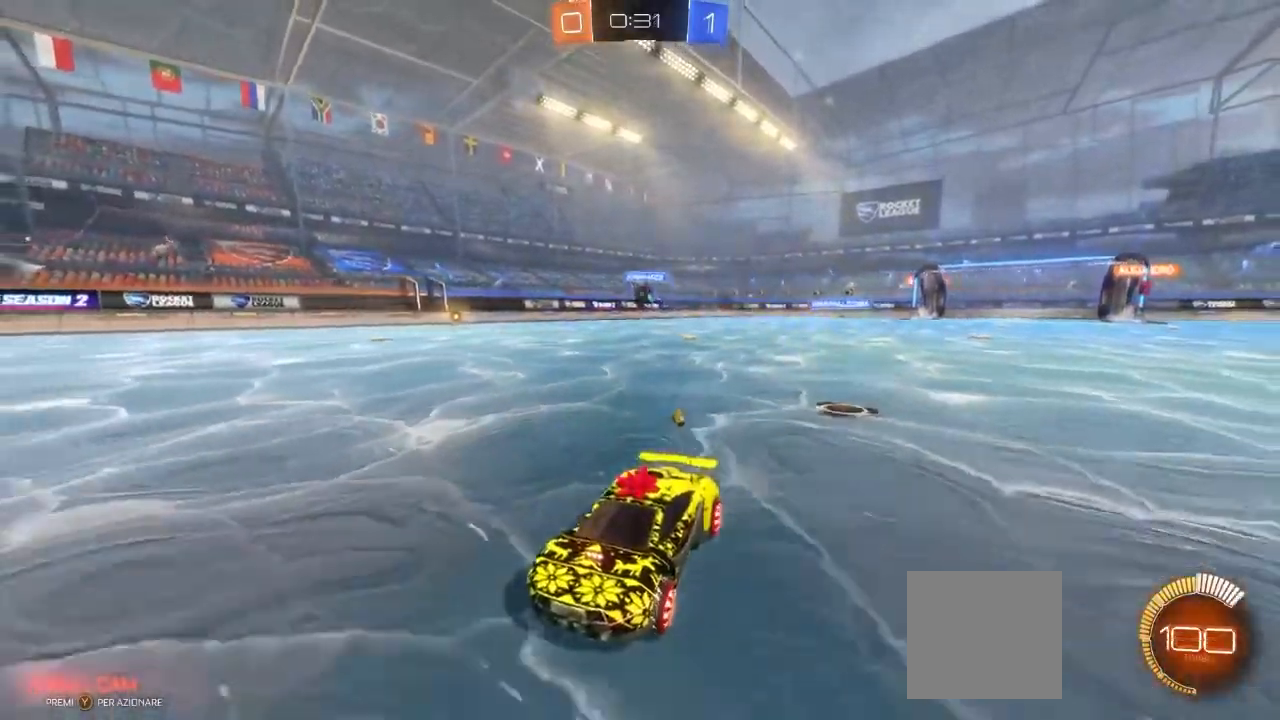
{"buttons": ["R2"], "left_stick": "center", "right_stick": "center", "events": []}
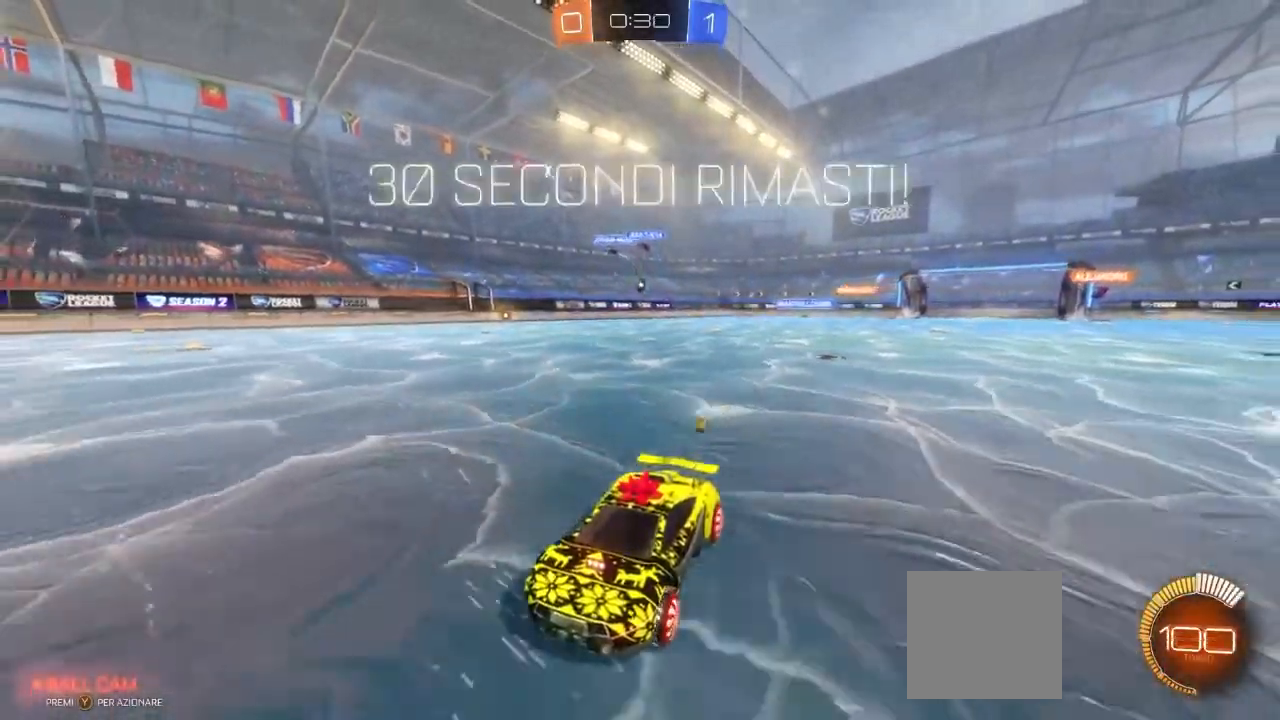
{"buttons": ["R2"], "left_stick": "center", "right_stick": "center", "events": [[167, "left_stick", "right"], [400, "left_stick", "center"]]}
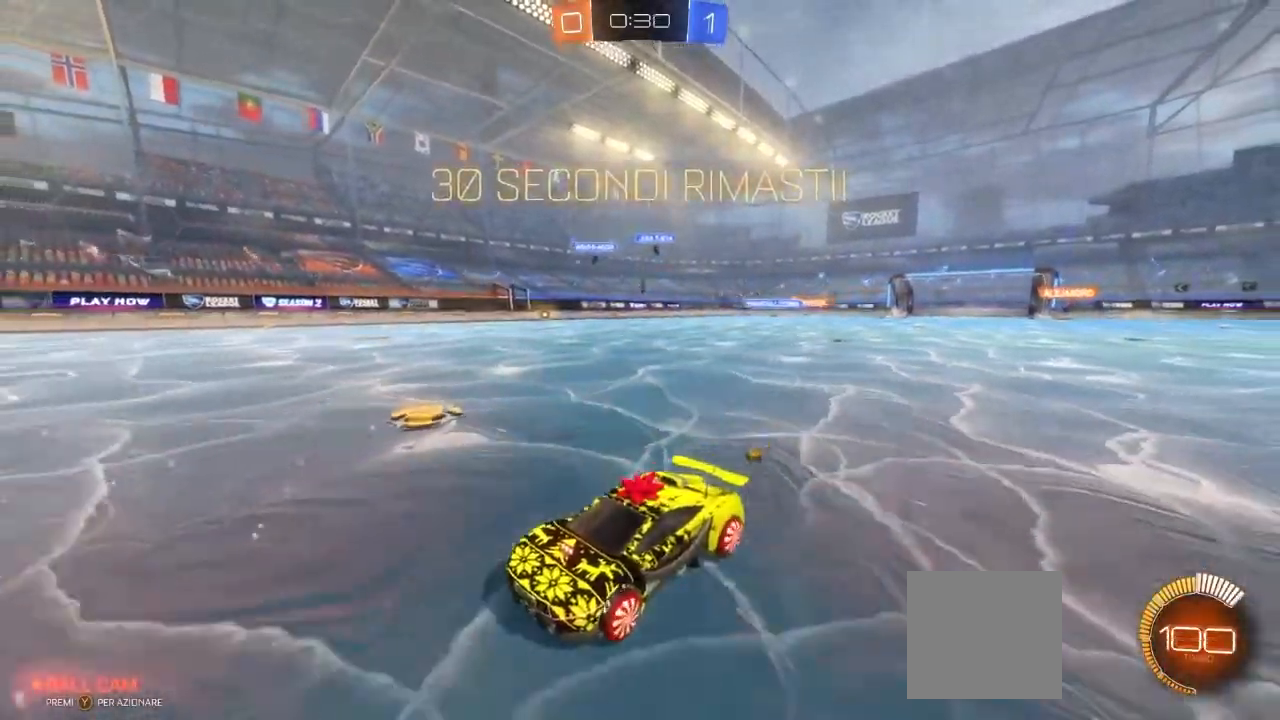
{"buttons": ["R2"], "left_stick": "center", "right_stick": "center", "events": []}
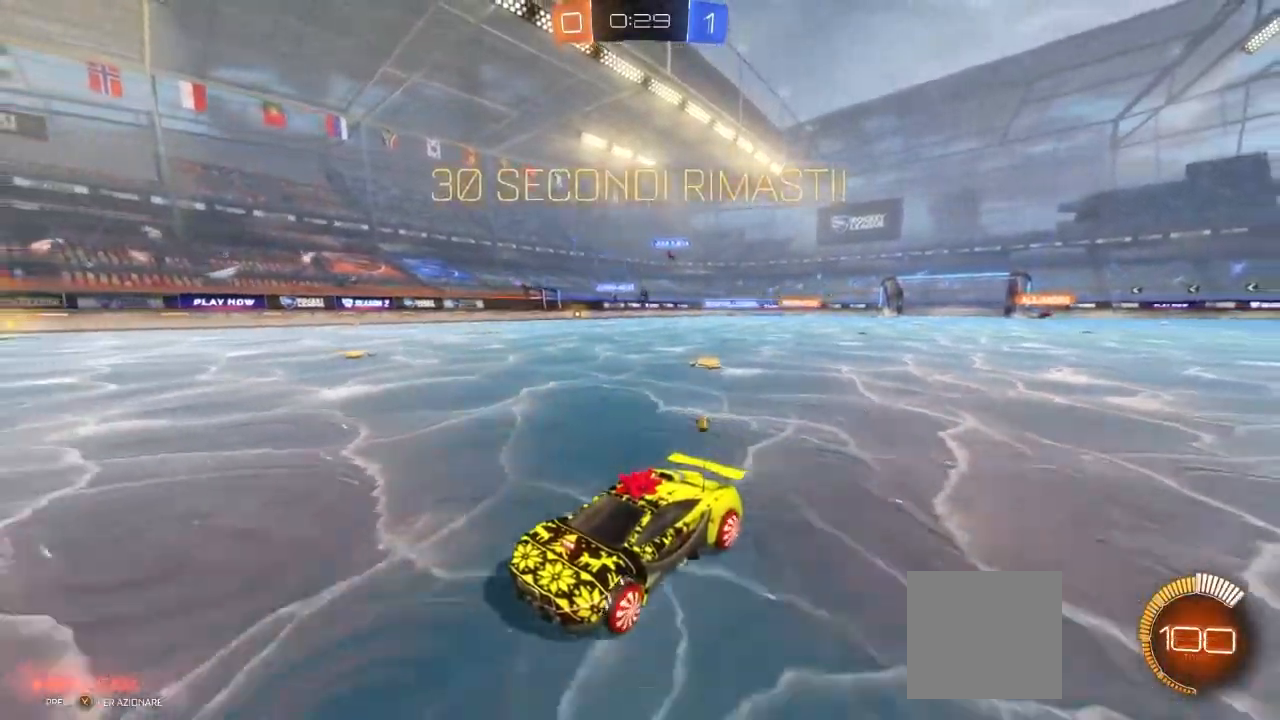
{"buttons": ["R2"], "left_stick": "right", "right_stick": "center", "events": [[250, "left_stick", "right"]]}
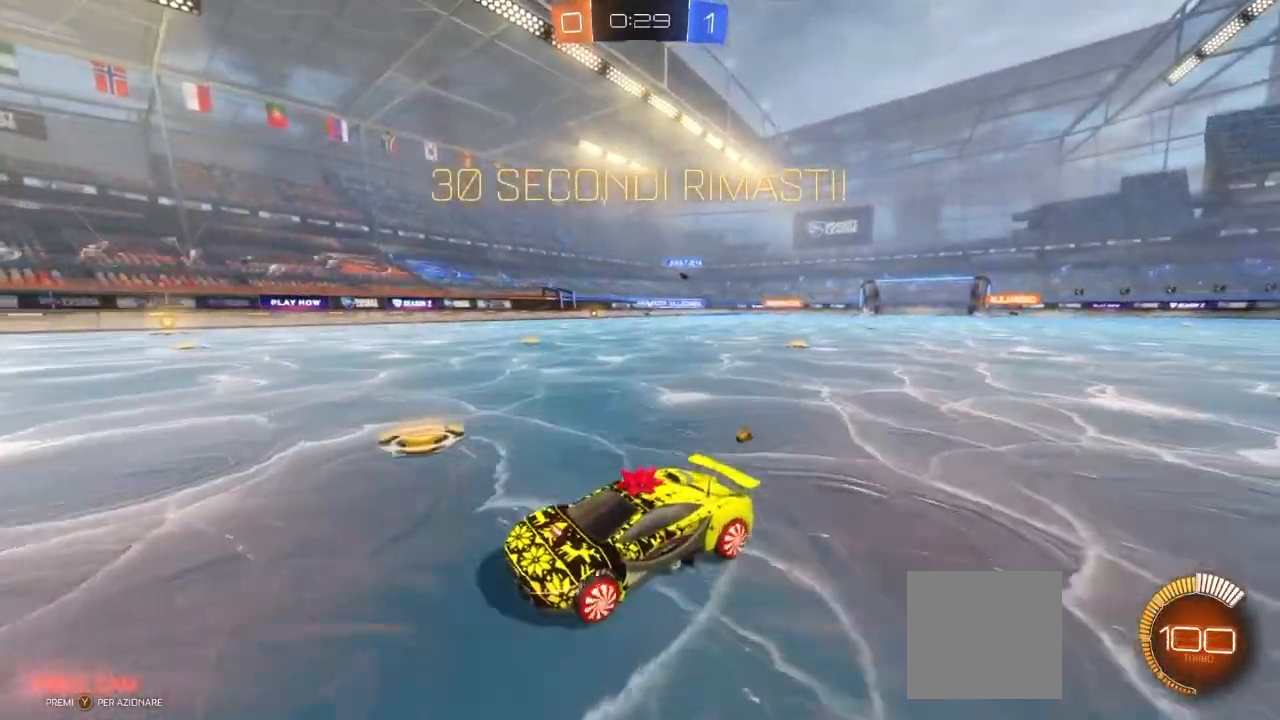
{"buttons": ["R2"], "left_stick": "right", "right_stick": "center", "events": []}
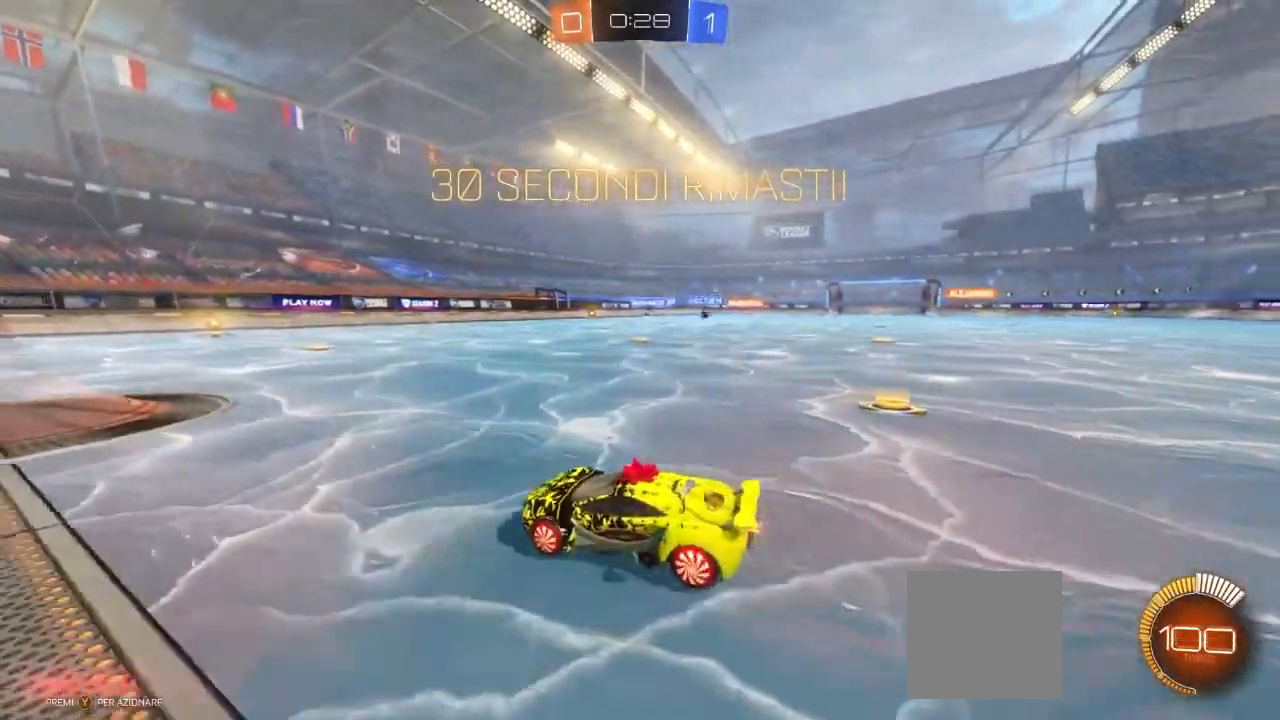
{"buttons": ["R2"], "left_stick": "right", "right_stick": "center", "events": []}
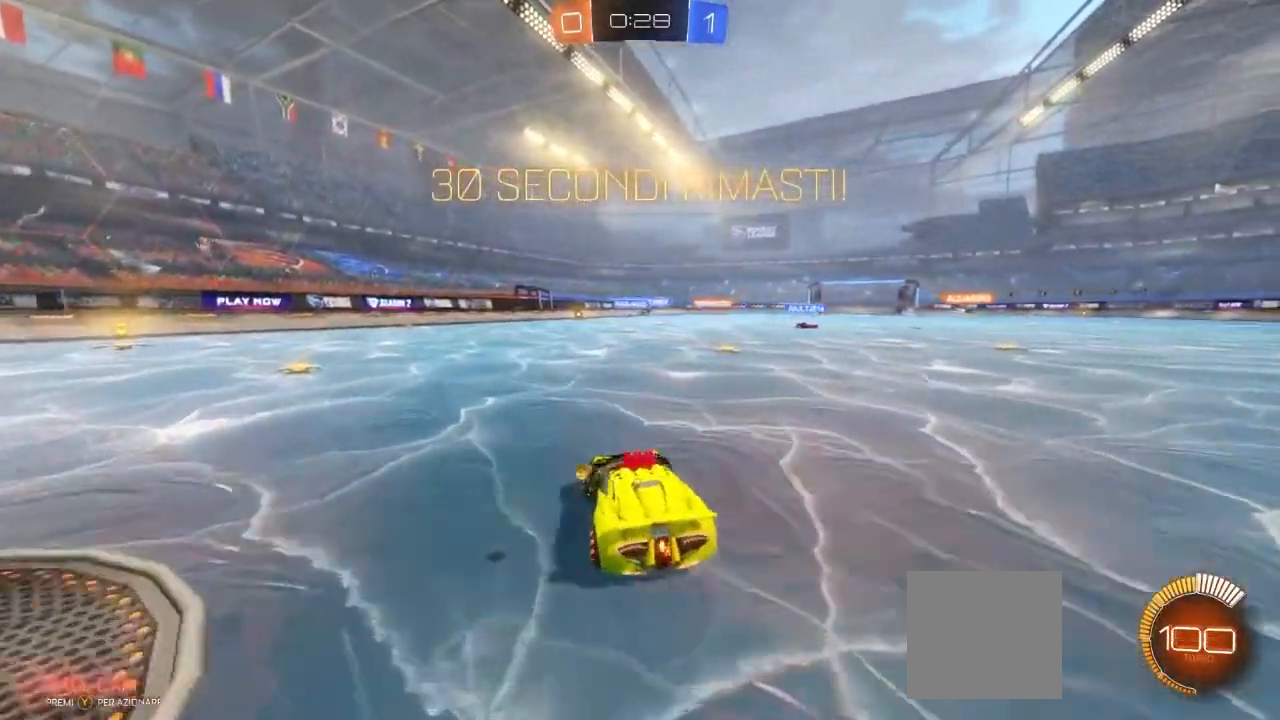
{"buttons": ["R2"], "left_stick": "left", "right_stick": "center", "events": [[433, "left_stick", "left"]]}
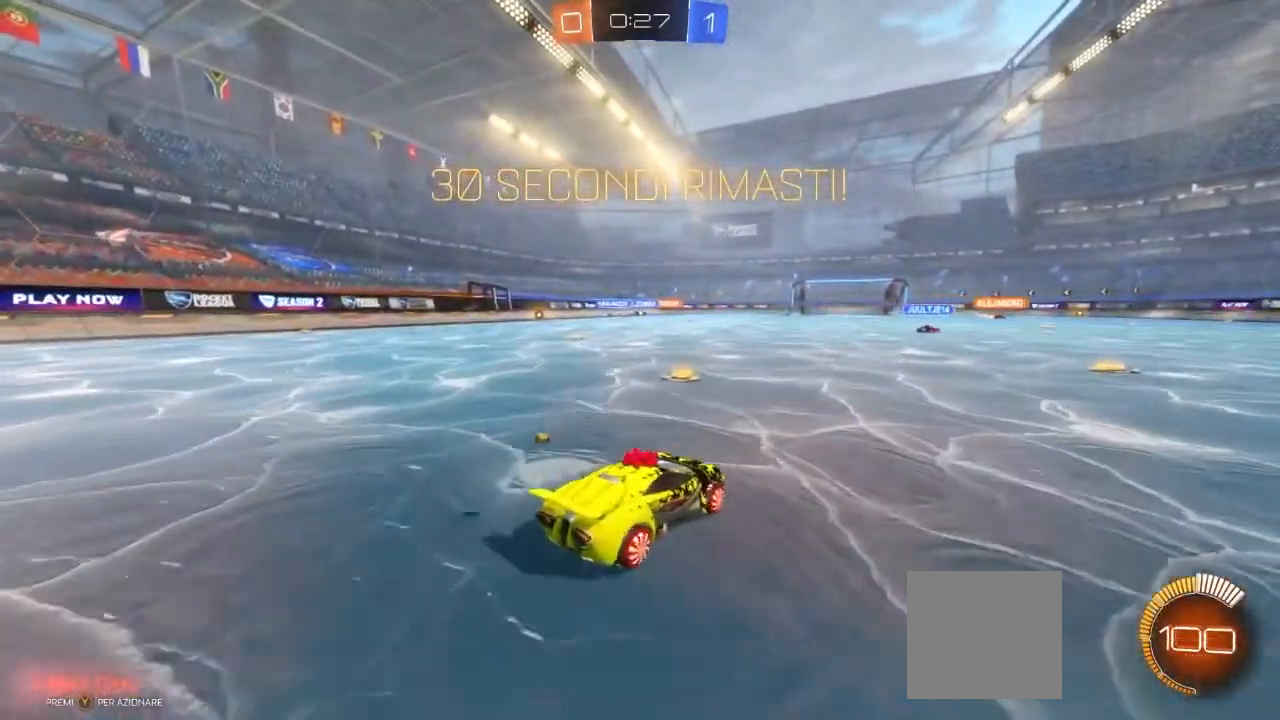
{"buttons": ["R2"], "left_stick": "left", "right_stick": "center", "events": []}
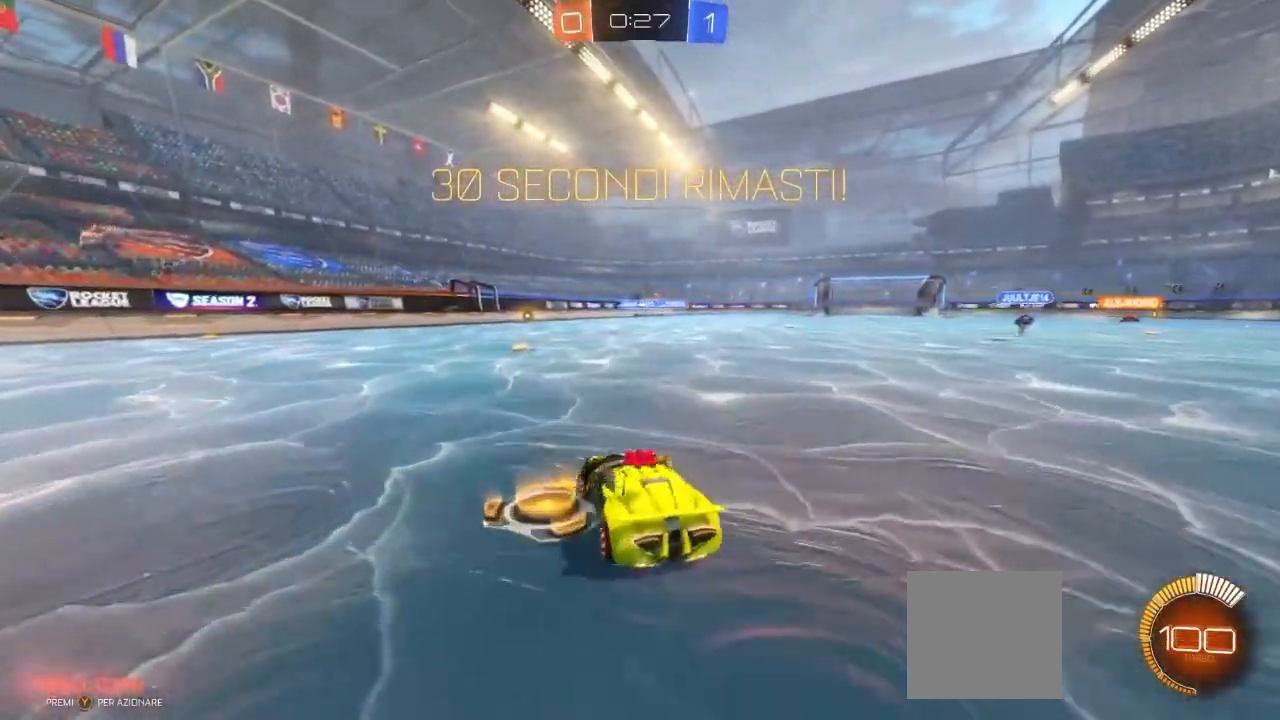
{"buttons": ["R2"], "left_stick": "right", "right_stick": "center", "events": [[167, "left_stick", "center"], [300, "left_stick", "right"]]}
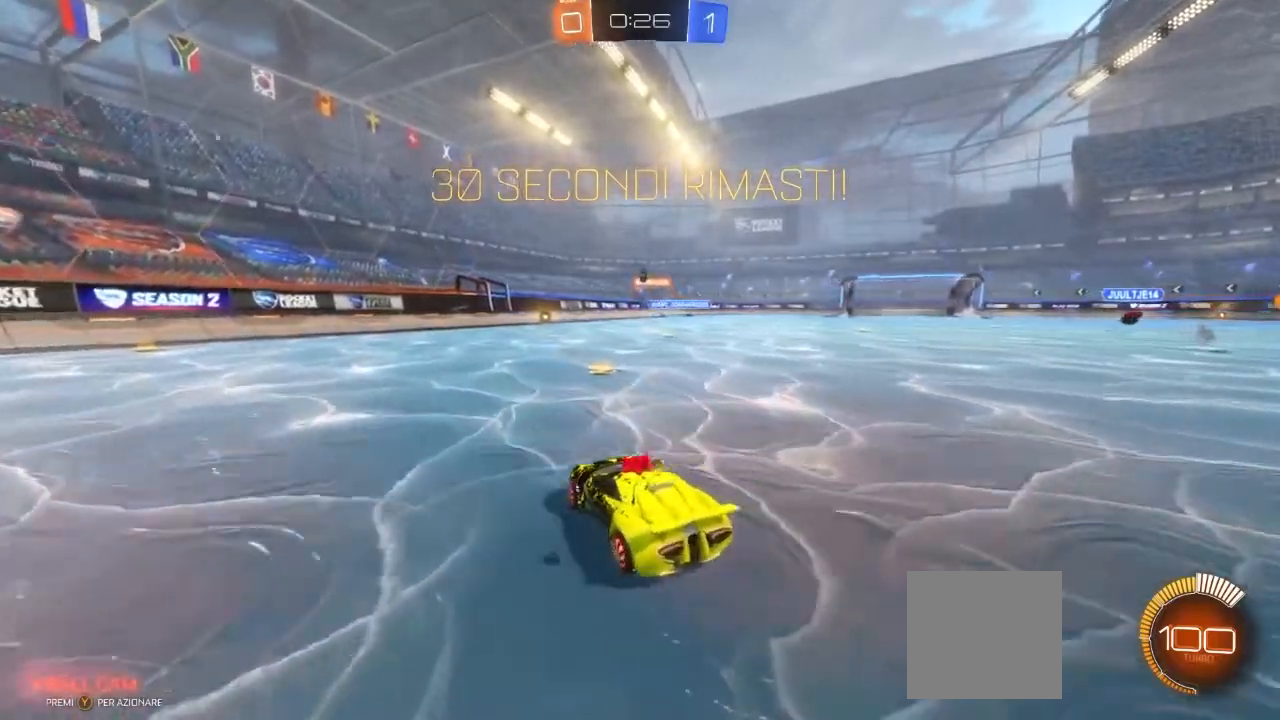
{"buttons": ["R2"], "left_stick": "left", "right_stick": "center", "events": [[100, "left_stick", "center"], [250, "left_stick", "right"], [433, "left_stick", "center"], [500, "left_stick", "left"]]}
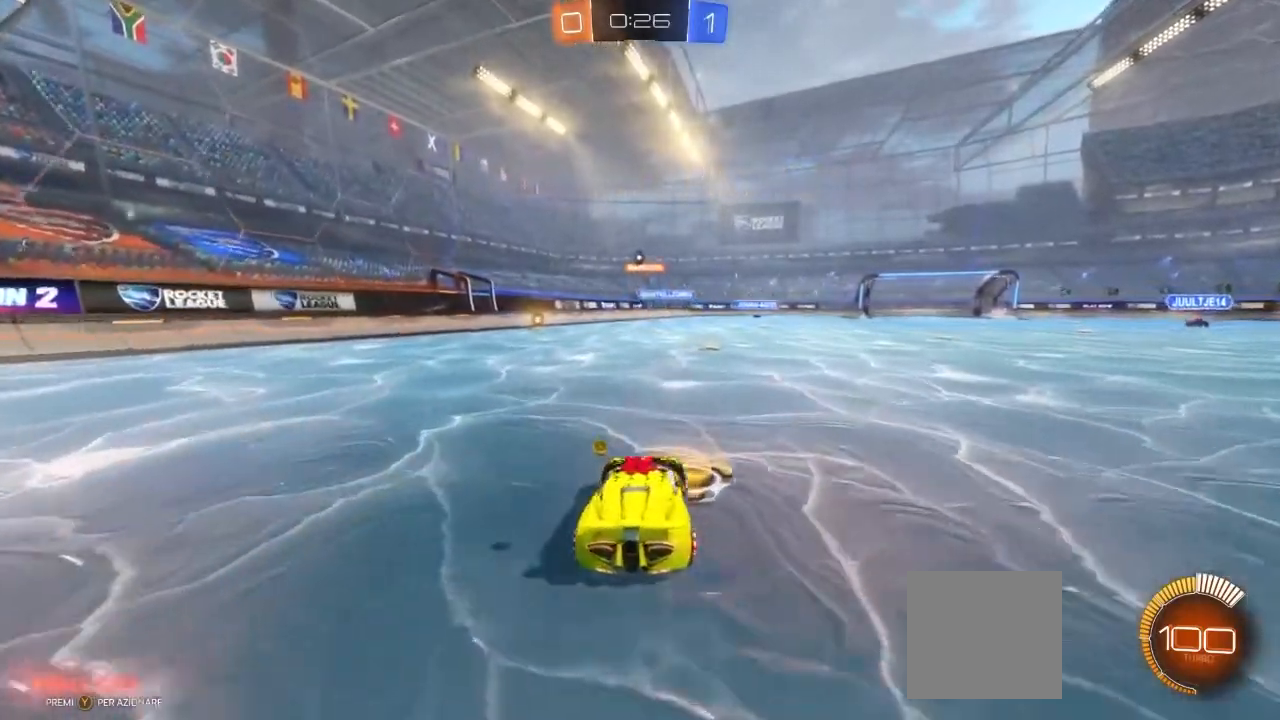
{"buttons": ["R2"], "left_stick": "center", "right_stick": "center", "events": [[17, "R2", "up"], [33, "L2", "down"], [200, "left_stick", "center"], [450, "R2", "down"], [483, "L2", "up"]]}
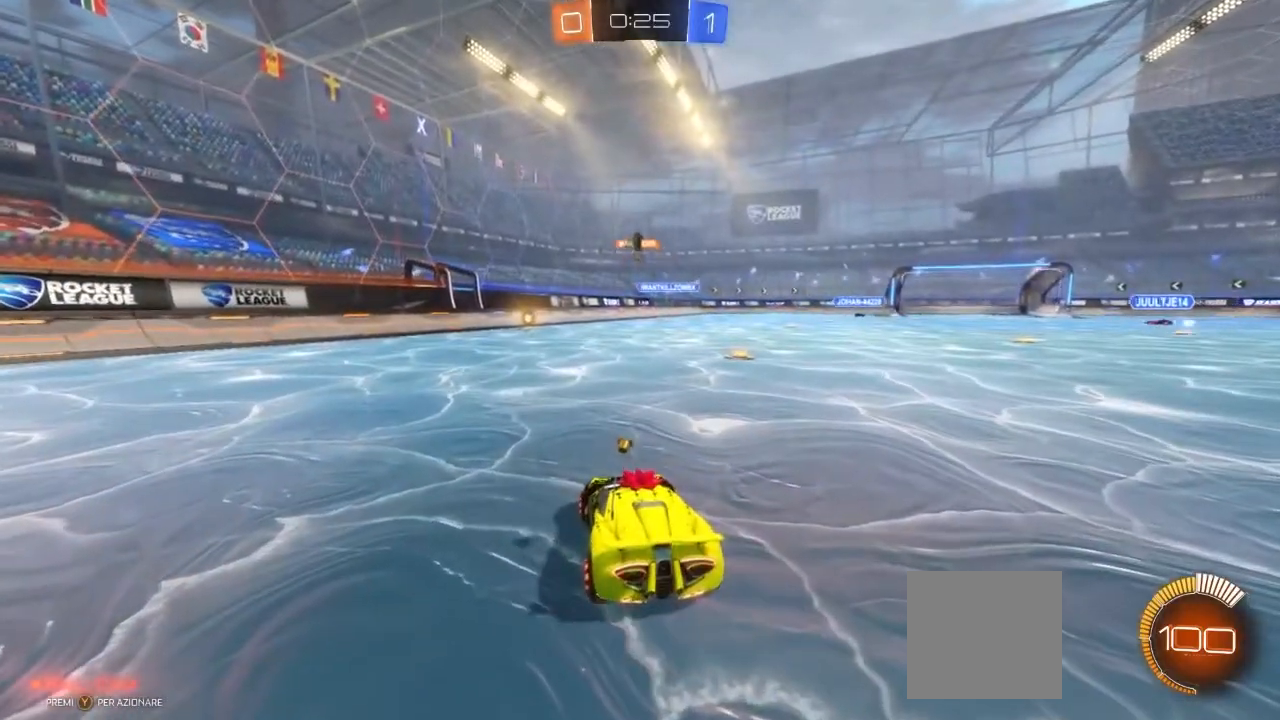
{"buttons": ["R2"], "left_stick": "center", "right_stick": "center", "events": []}
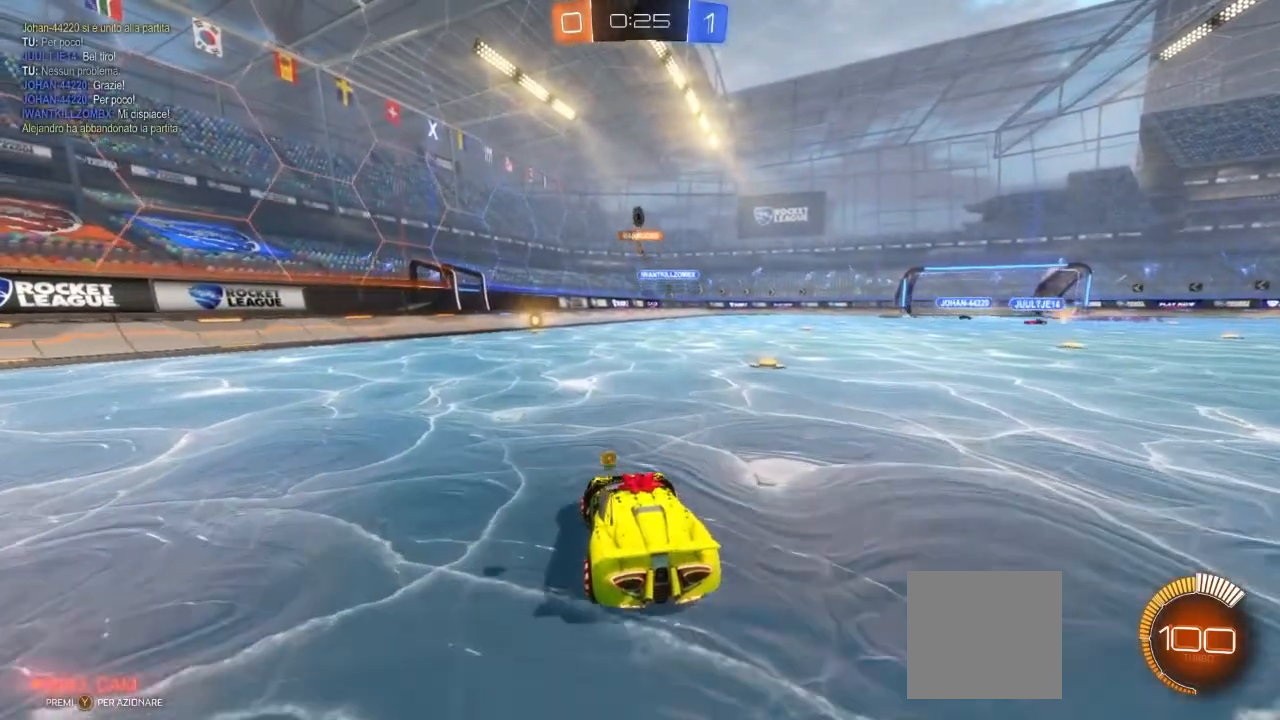
{"buttons": ["L2"], "left_stick": "center", "right_stick": "center", "events": [[167, "L2", "down"], [217, "R2", "up"]]}
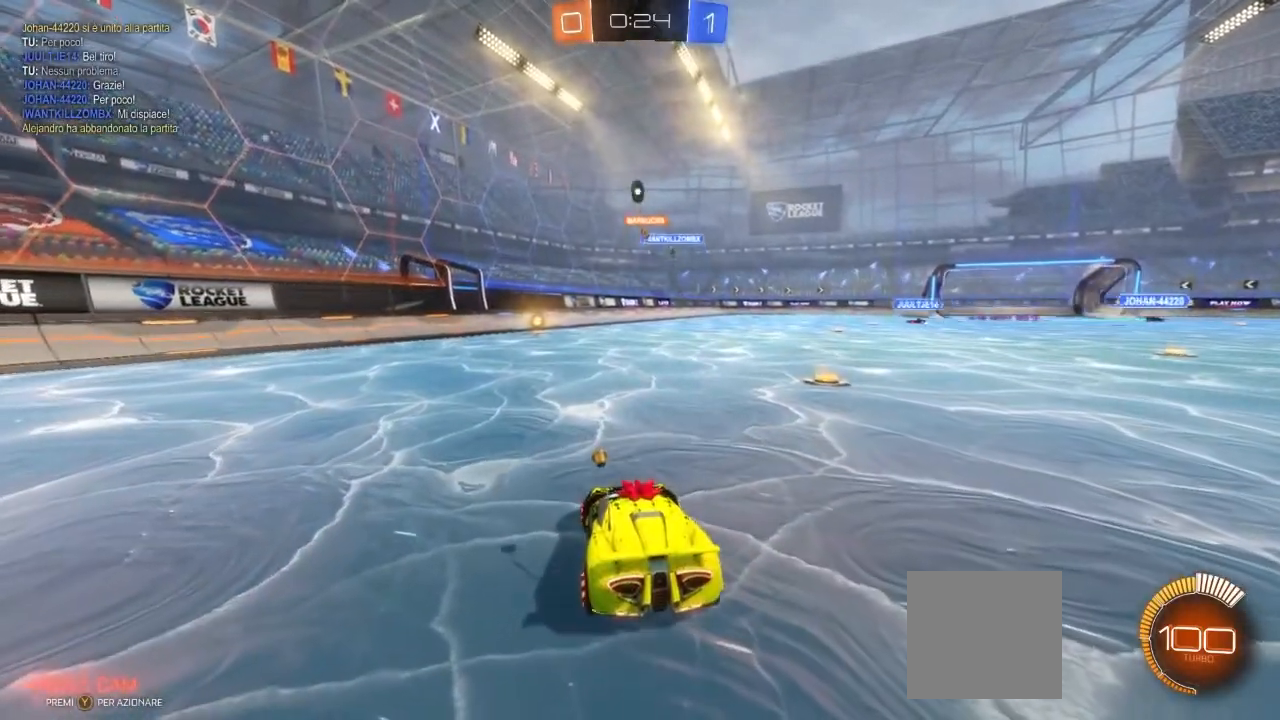
{"buttons": ["L2", "R2"], "left_stick": "center", "right_stick": "center", "events": [[467, "R2", "down"]]}
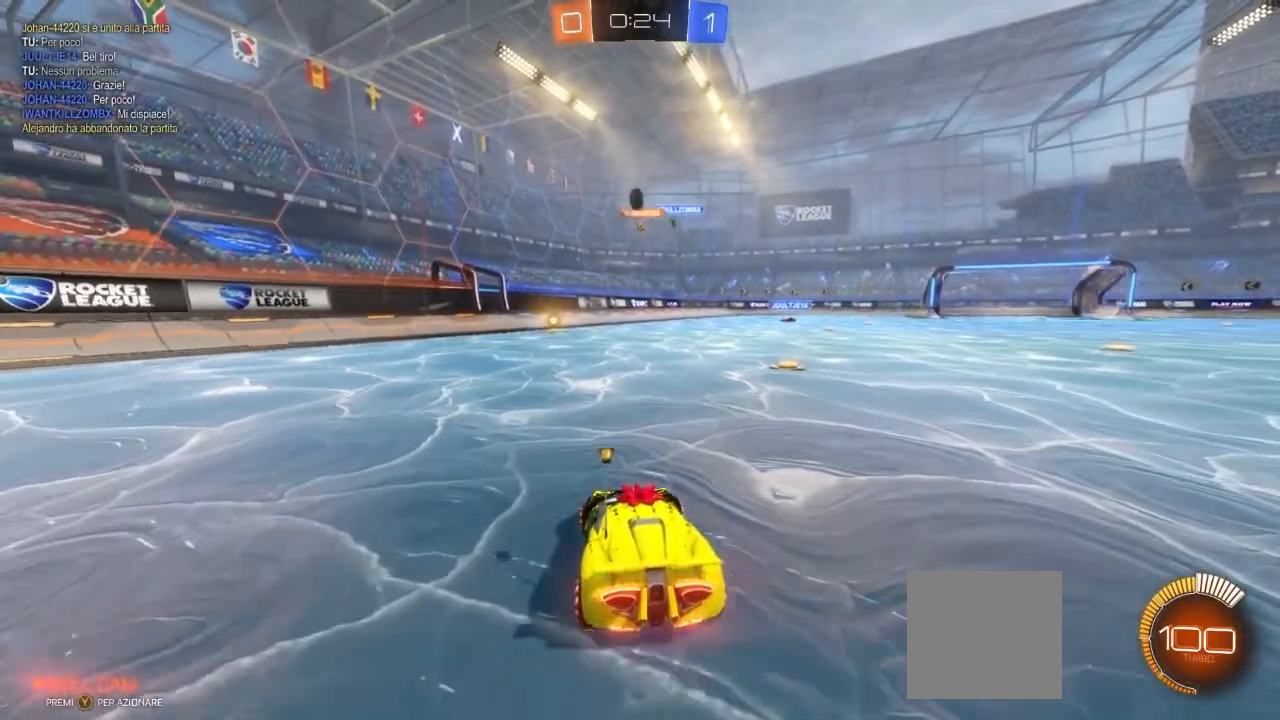
{"buttons": ["R2"], "left_stick": "center", "right_stick": "center", "events": [[33, "L2", "up"]]}
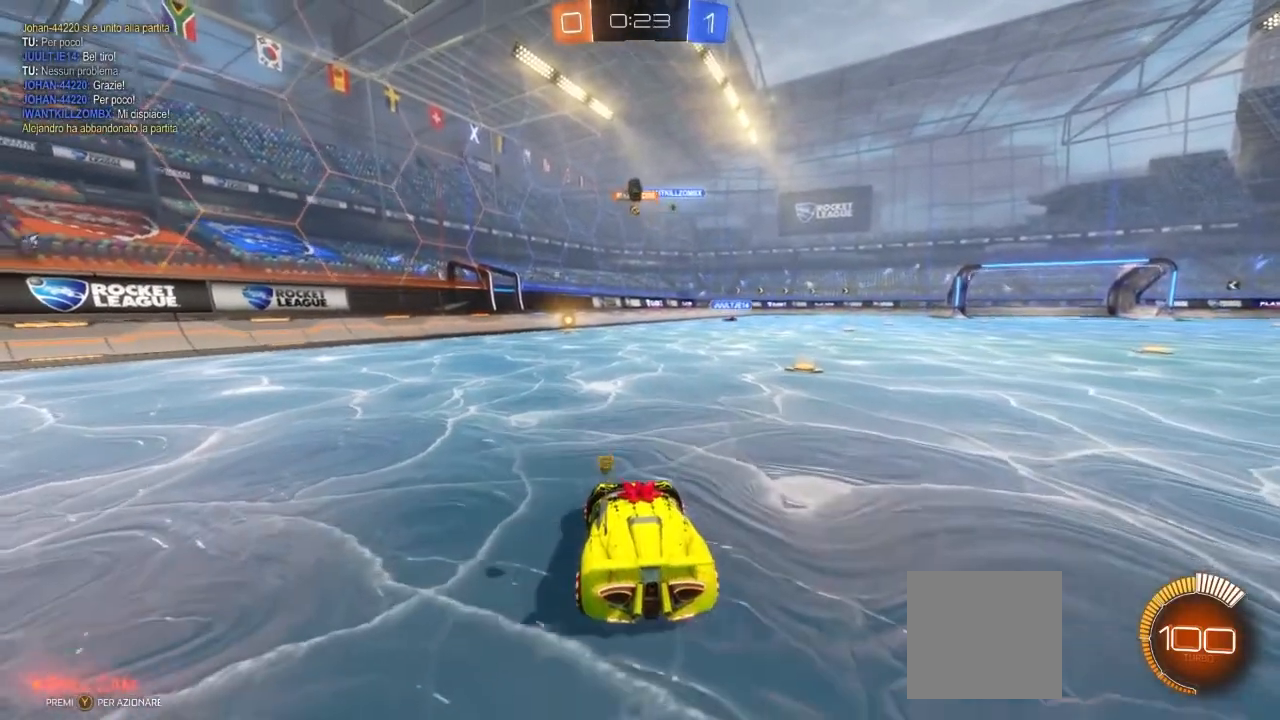
{"buttons": [], "left_stick": "center", "right_stick": "center", "events": [[117, "left_stick", "left"], [333, "R2", "up"], [500, "left_stick", "center"]]}
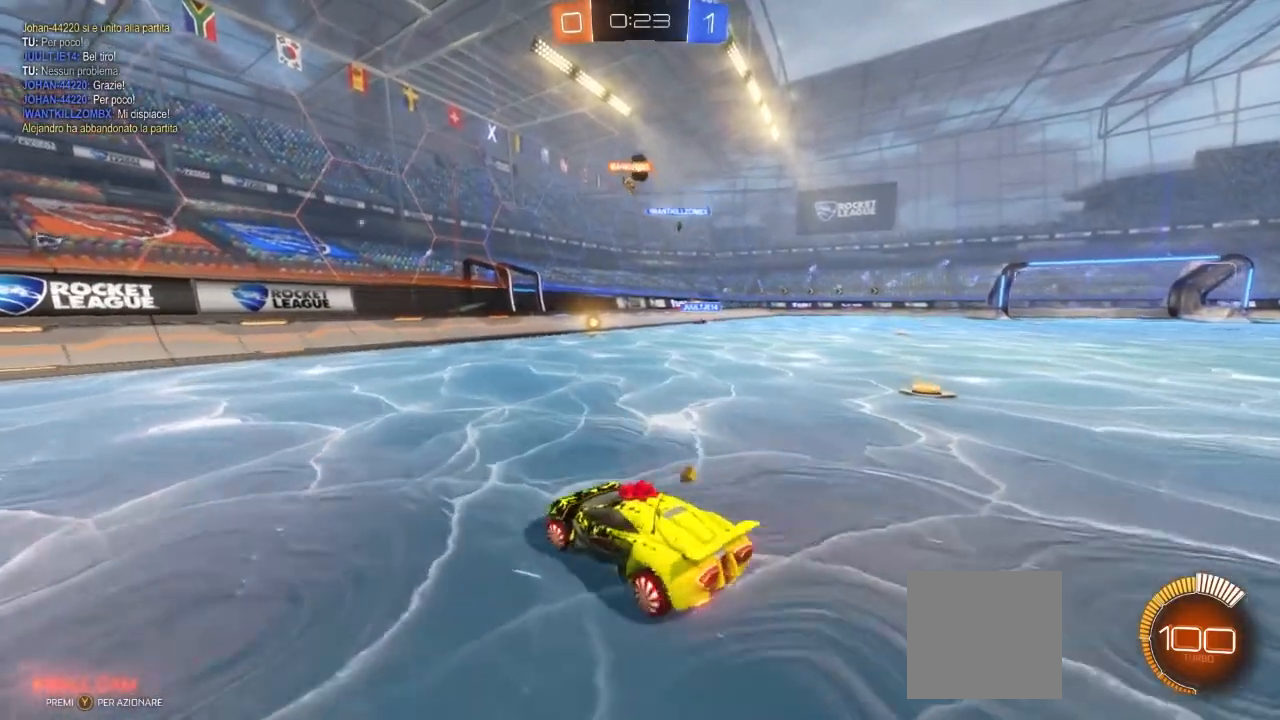
{"buttons": ["R2"], "left_stick": "center", "right_stick": "center", "events": [[200, "left_stick", "right"], [417, "left_stick", "center"], [433, "R2", "down"]]}
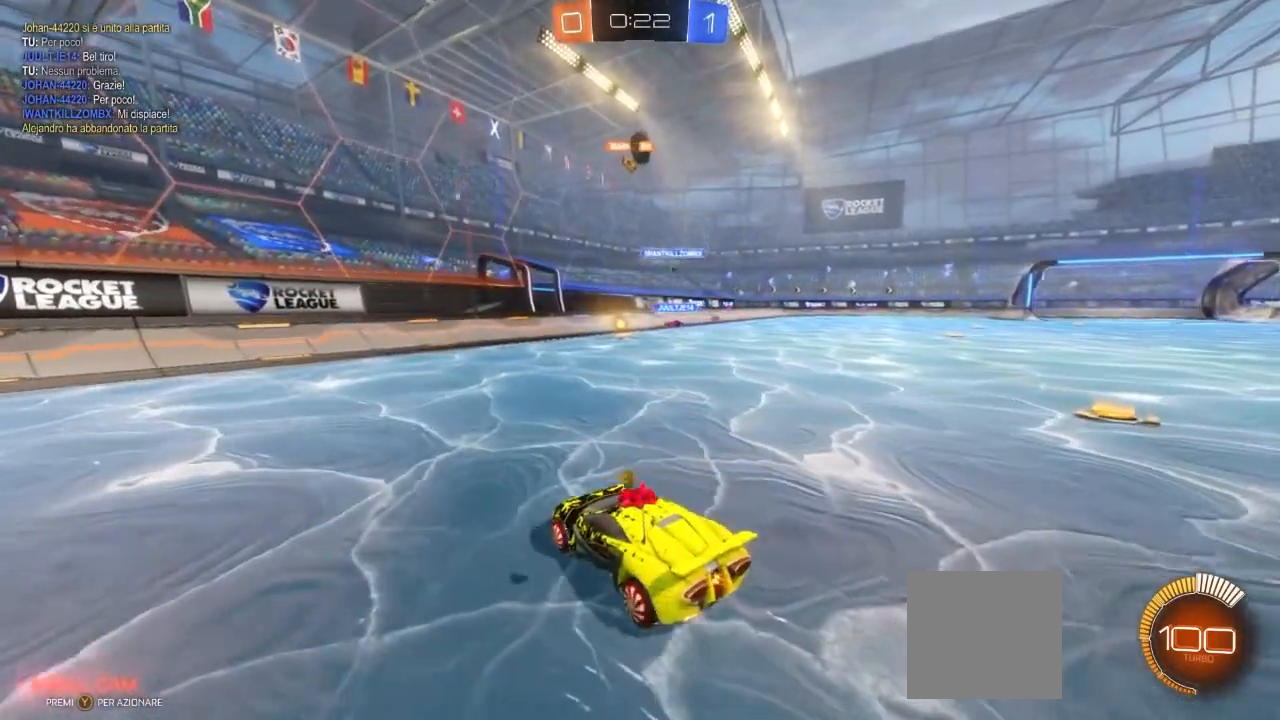
{"buttons": ["R2"], "left_stick": "right", "right_stick": "center", "events": [[383, "left_stick", "right"]]}
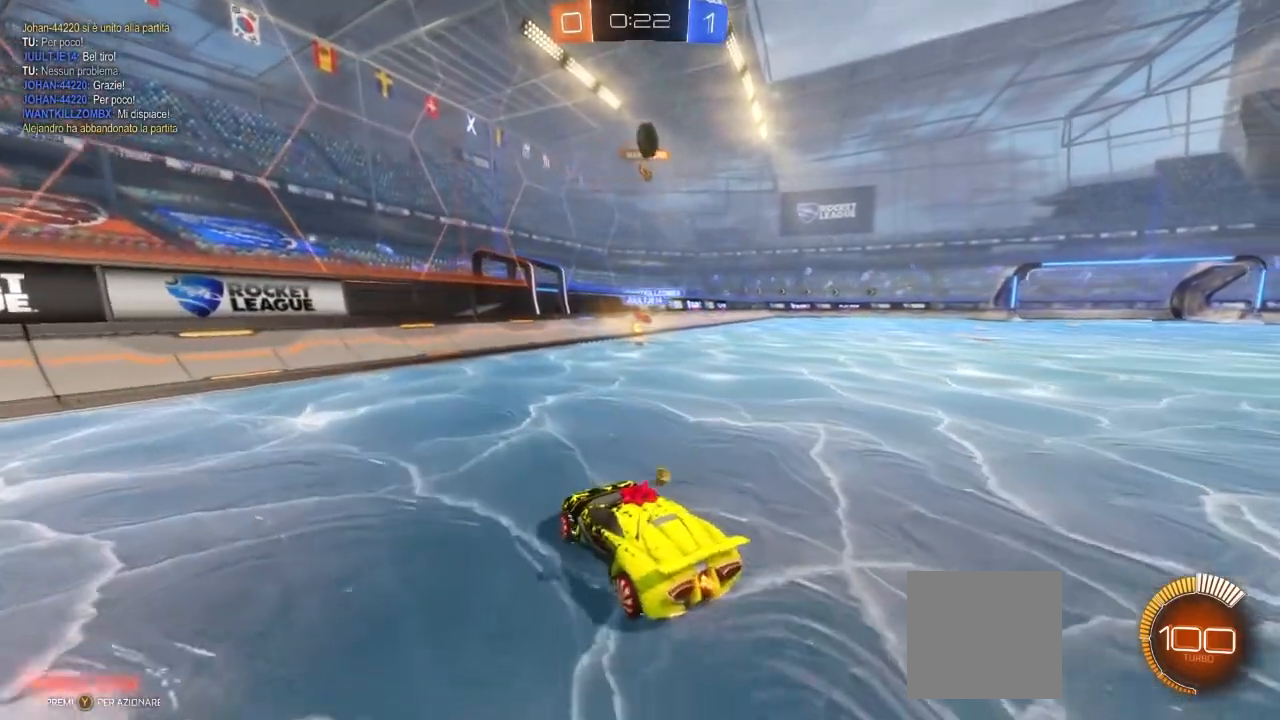
{"buttons": ["R2"], "left_stick": "center", "right_stick": "center", "events": [[83, "R2", "up"], [117, "left_stick", "center"], [183, "R2", "down"], [200, "left_stick", "right"], [350, "left_stick", "center"]]}
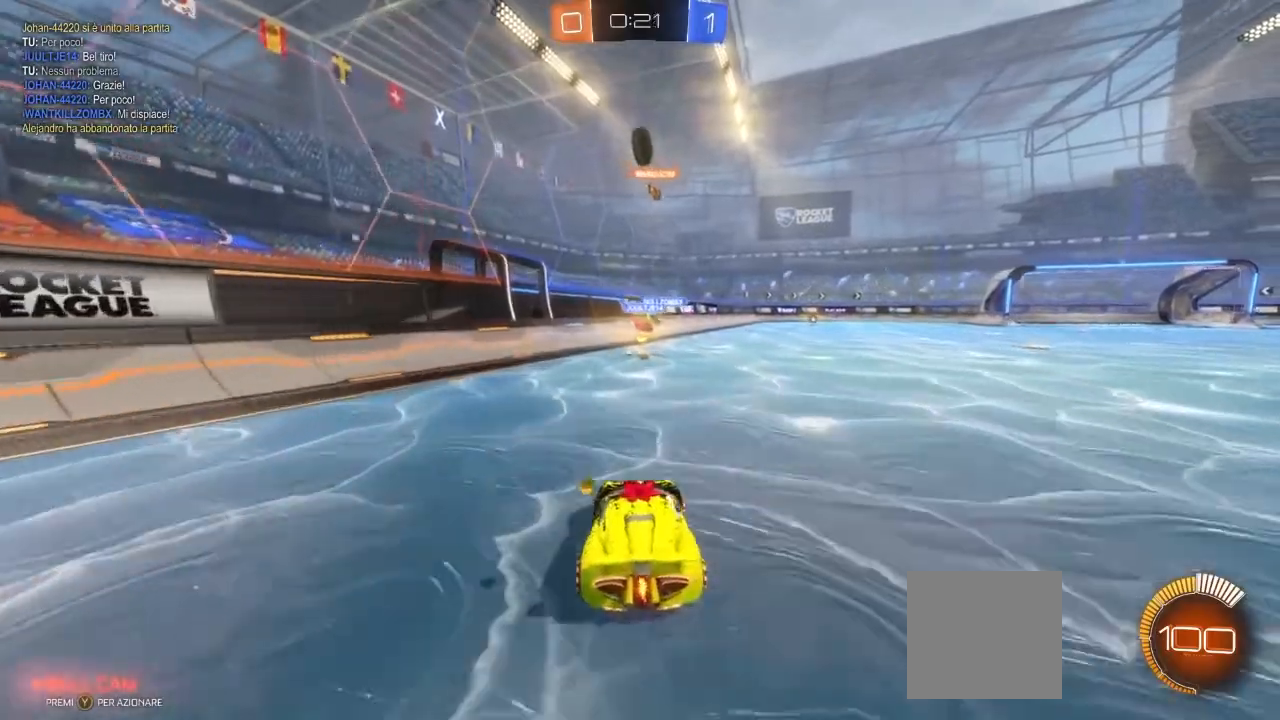
{"buttons": ["B", "R2"], "left_stick": "left", "right_stick": "center", "events": [[133, "B", "down"], [150, "left_stick", "right"], [250, "left_stick", "center"], [433, "left_stick", "left"]]}